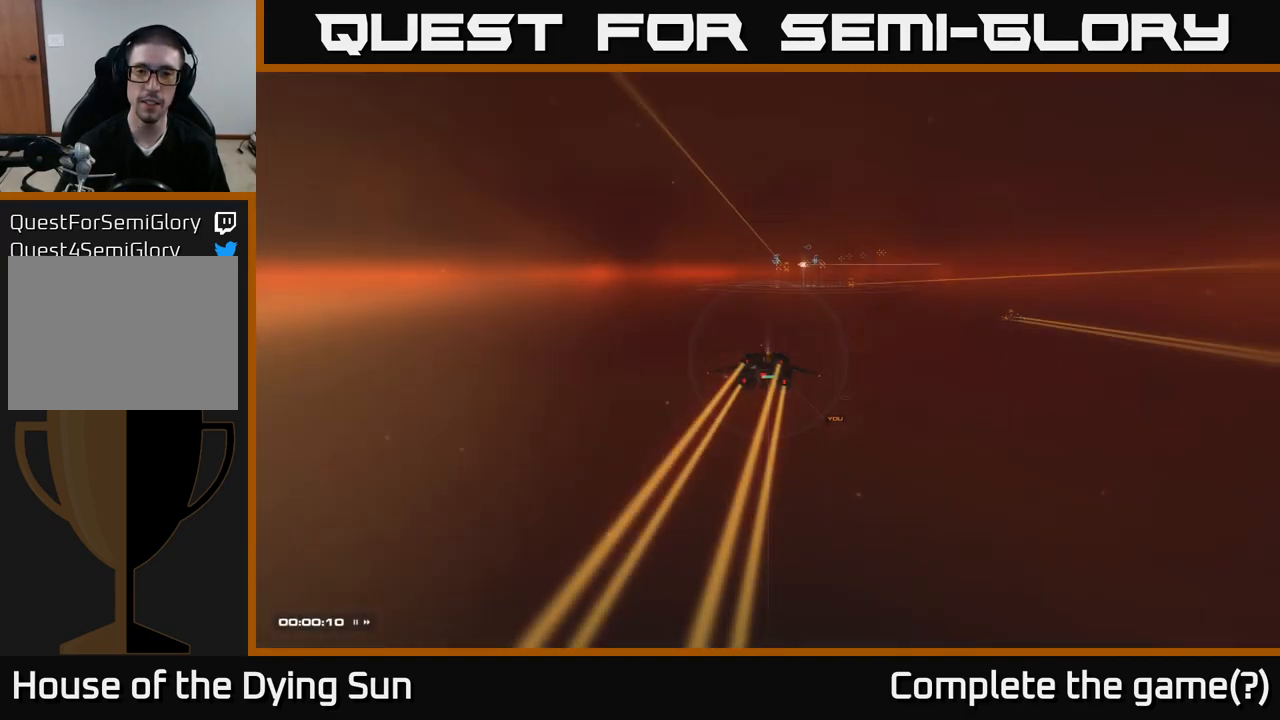
Gameplay with a controller (Xbox layout); each line is a JSON object with the inputs held at the frame after it. "events" lists button and stick changes between this image and that frame as [ms after this image, input, new state], when the widget could be followed in between.
{"buttons": [], "left_stick": "center", "right_stick": "center", "events": [[117, "right_stick", "right"], [350, "right_stick", "center"]]}
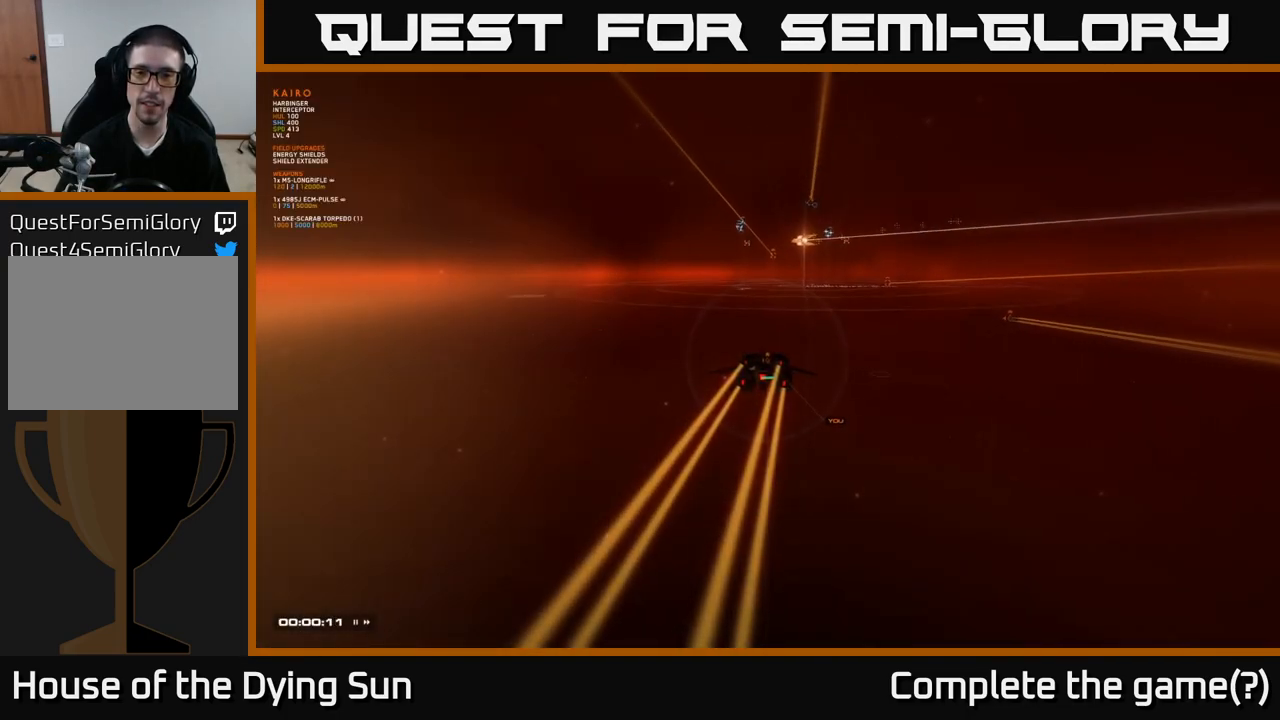
{"buttons": [], "left_stick": "center", "right_stick": "center", "events": []}
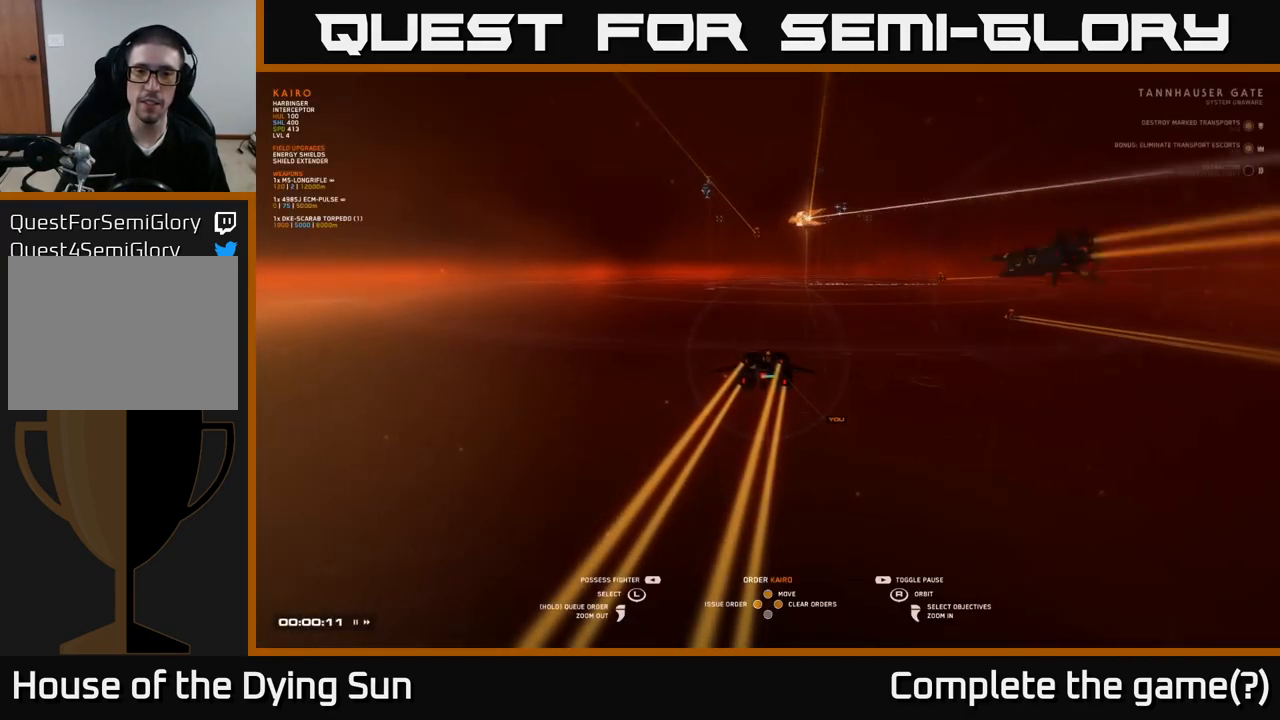
{"buttons": [], "left_stick": "center", "right_stick": "center", "events": [[150, "right_stick", "up-right"], [367, "right_stick", "center"]]}
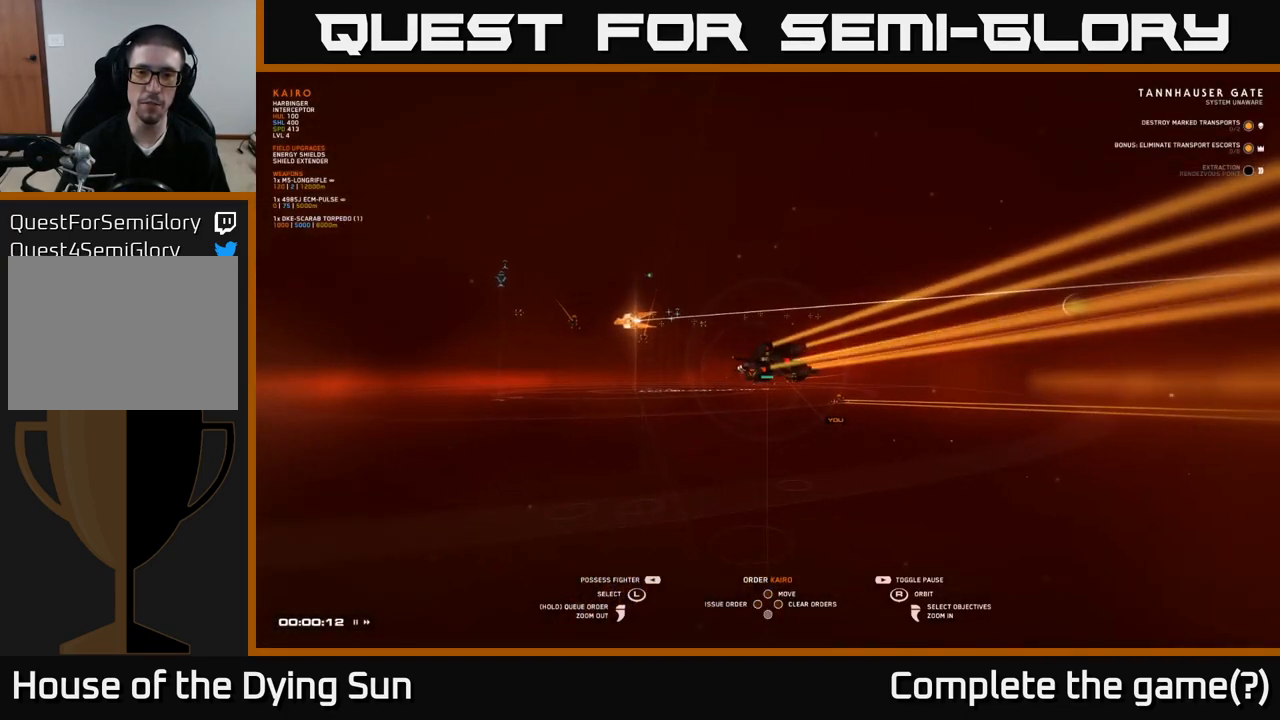
{"buttons": [], "left_stick": "center", "right_stick": "center", "events": [[17, "right_stick", "down-left"], [233, "right_stick", "center"]]}
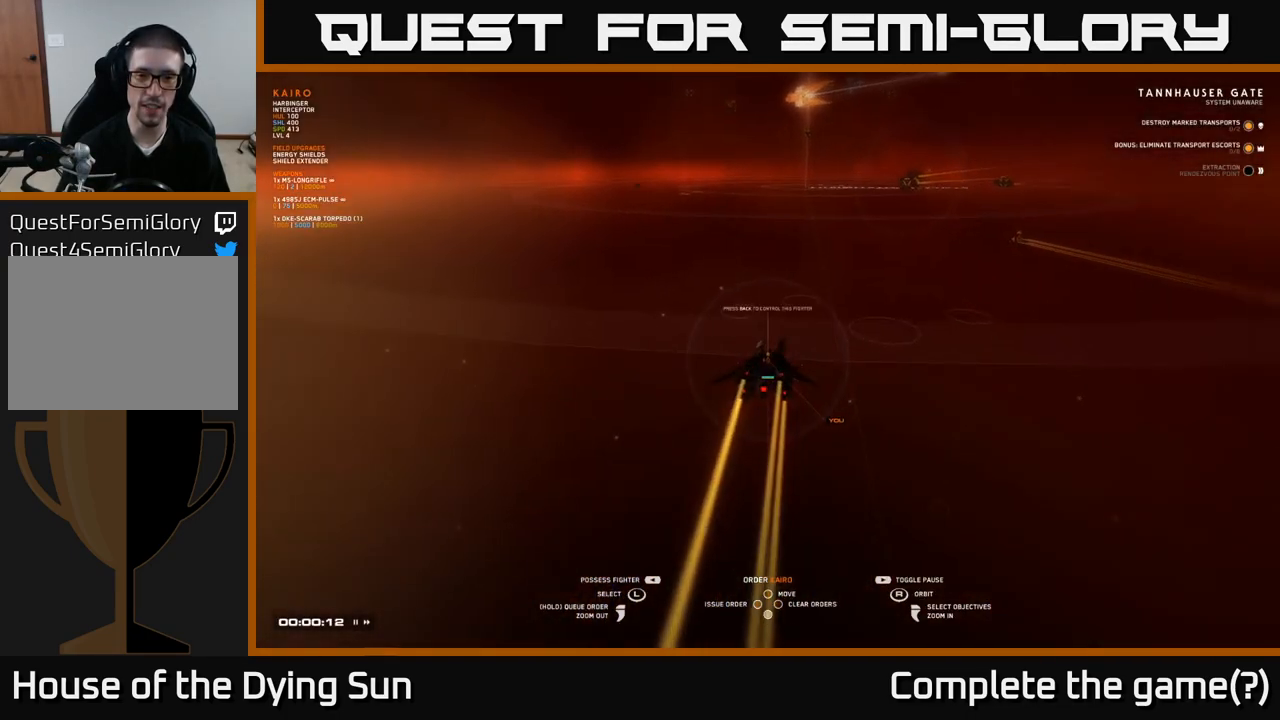
{"buttons": [], "left_stick": "center", "right_stick": "center", "events": []}
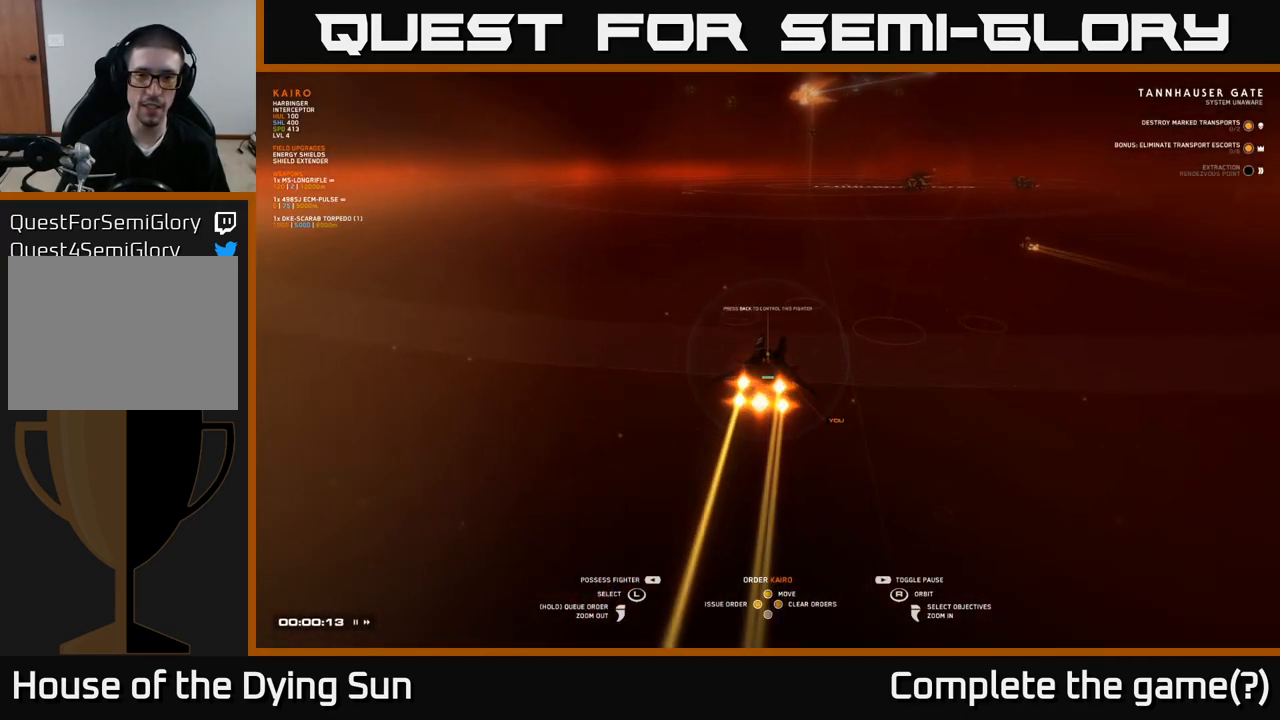
{"buttons": [], "left_stick": "center", "right_stick": "center", "events": [[50, "START", "down"], [167, "START", "up"]]}
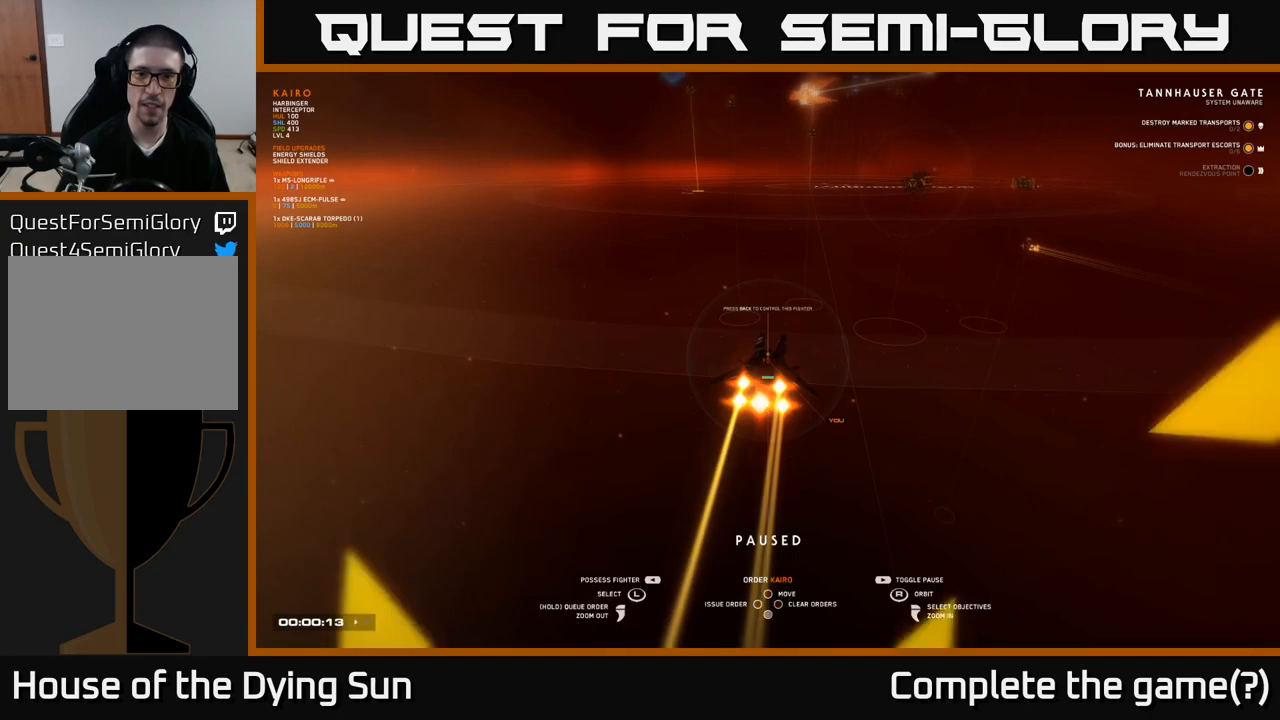
{"buttons": [], "left_stick": "center", "right_stick": "center", "events": []}
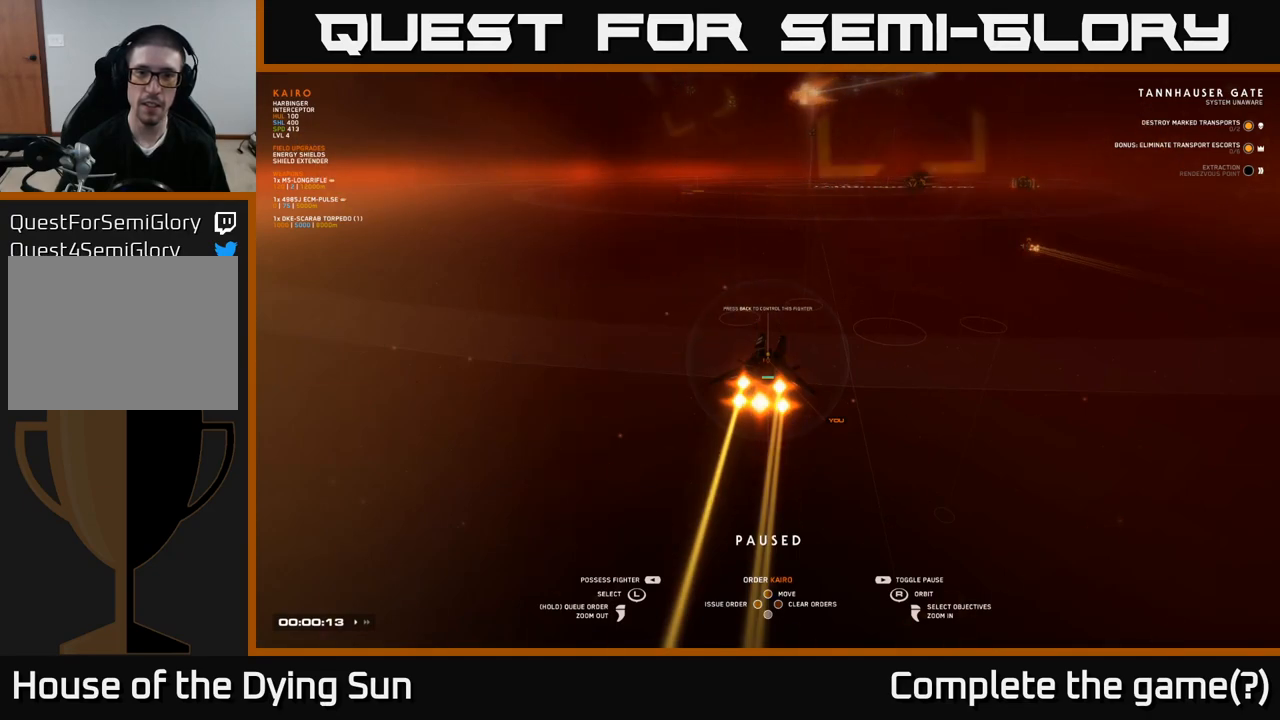
{"buttons": [], "left_stick": "center", "right_stick": "center", "events": [[167, "right_stick", "up"], [300, "right_stick", "center"]]}
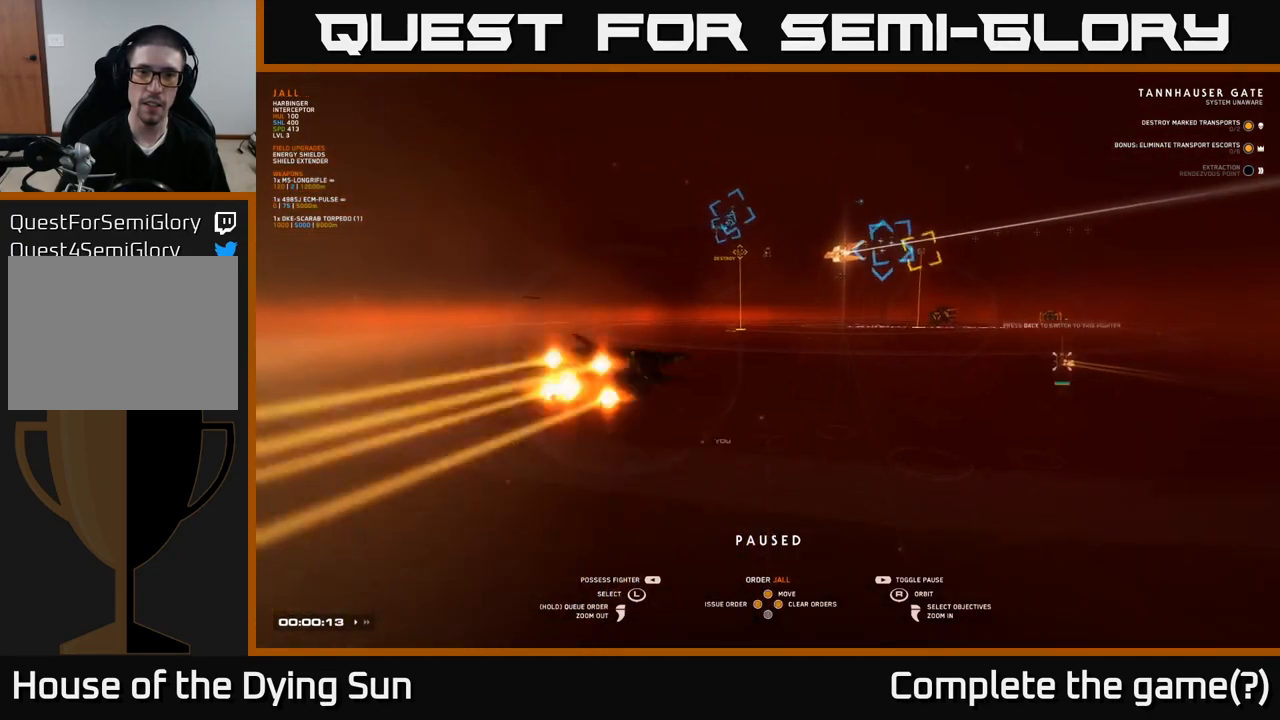
{"buttons": [], "left_stick": "up", "right_stick": "center", "events": [[33, "left_stick", "right"], [183, "left_stick", "center"], [433, "left_stick", "up"]]}
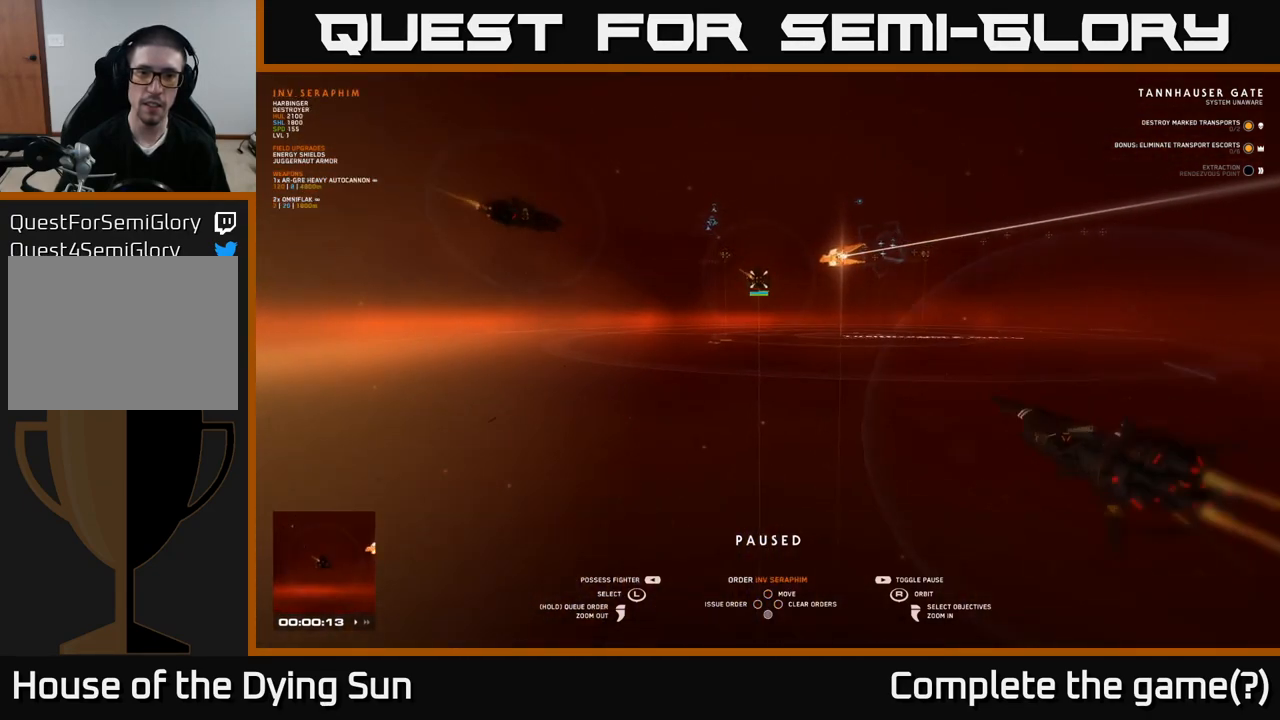
{"buttons": [], "left_stick": "up", "right_stick": "center", "events": [[117, "left_stick", "center"], [367, "left_stick", "up"]]}
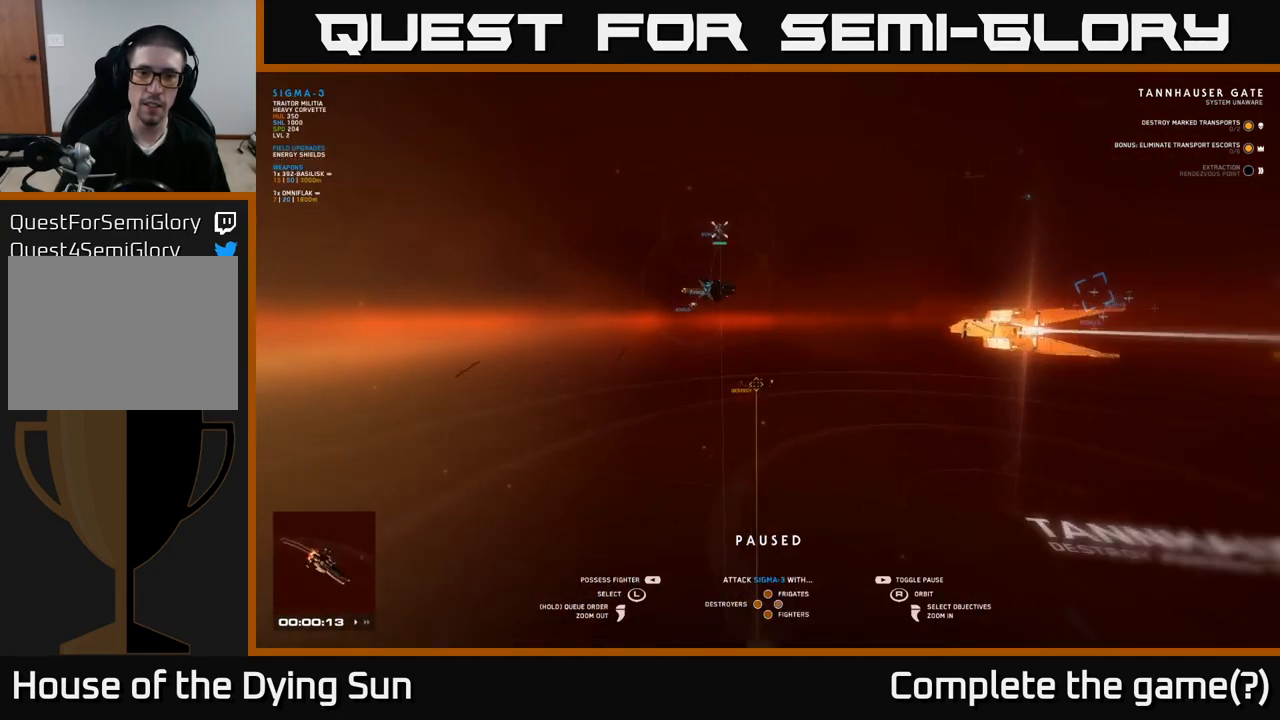
{"buttons": [], "left_stick": "center", "right_stick": "down-right", "events": [[50, "left_stick", "center"], [333, "right_stick", "down-right"]]}
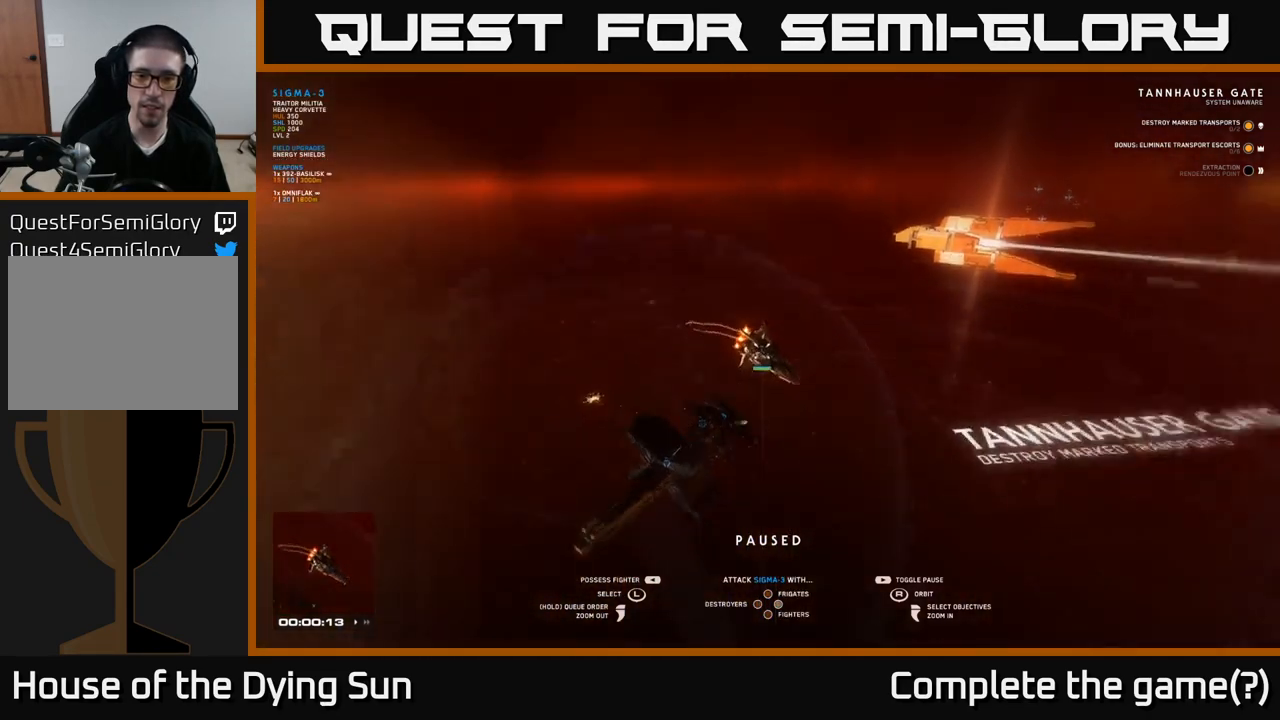
{"buttons": [], "left_stick": "center", "right_stick": "center", "events": [[17, "right_stick", "right"], [167, "right_stick", "center"]]}
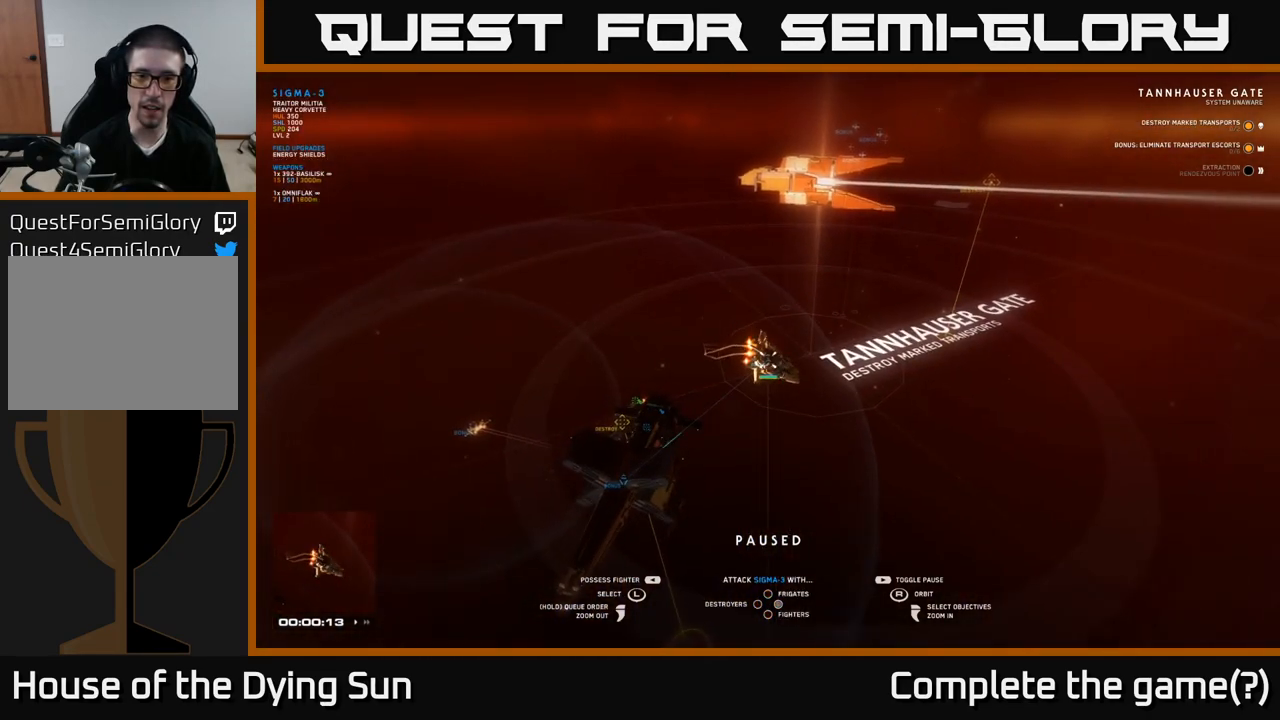
{"buttons": [], "left_stick": "center", "right_stick": "center", "events": []}
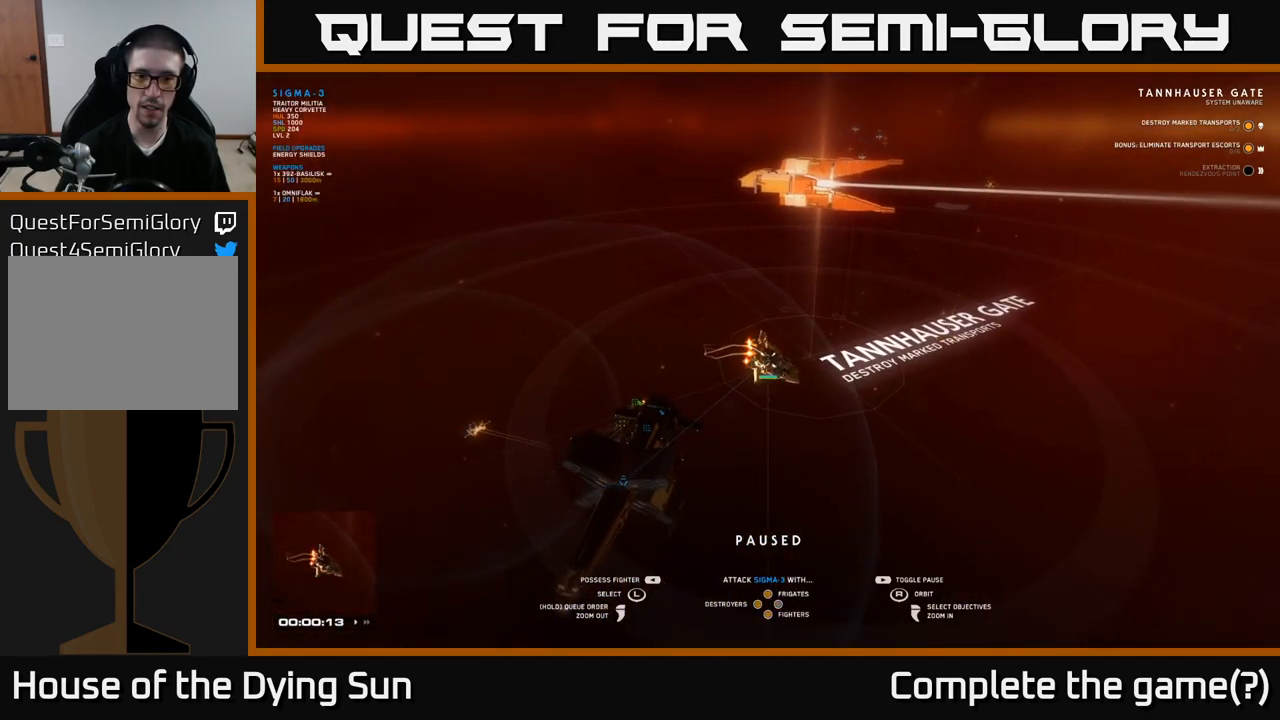
{"buttons": [], "left_stick": "center", "right_stick": "center", "events": [[17, "right_stick", "up"], [100, "right_stick", "left"], [450, "right_stick", "center"]]}
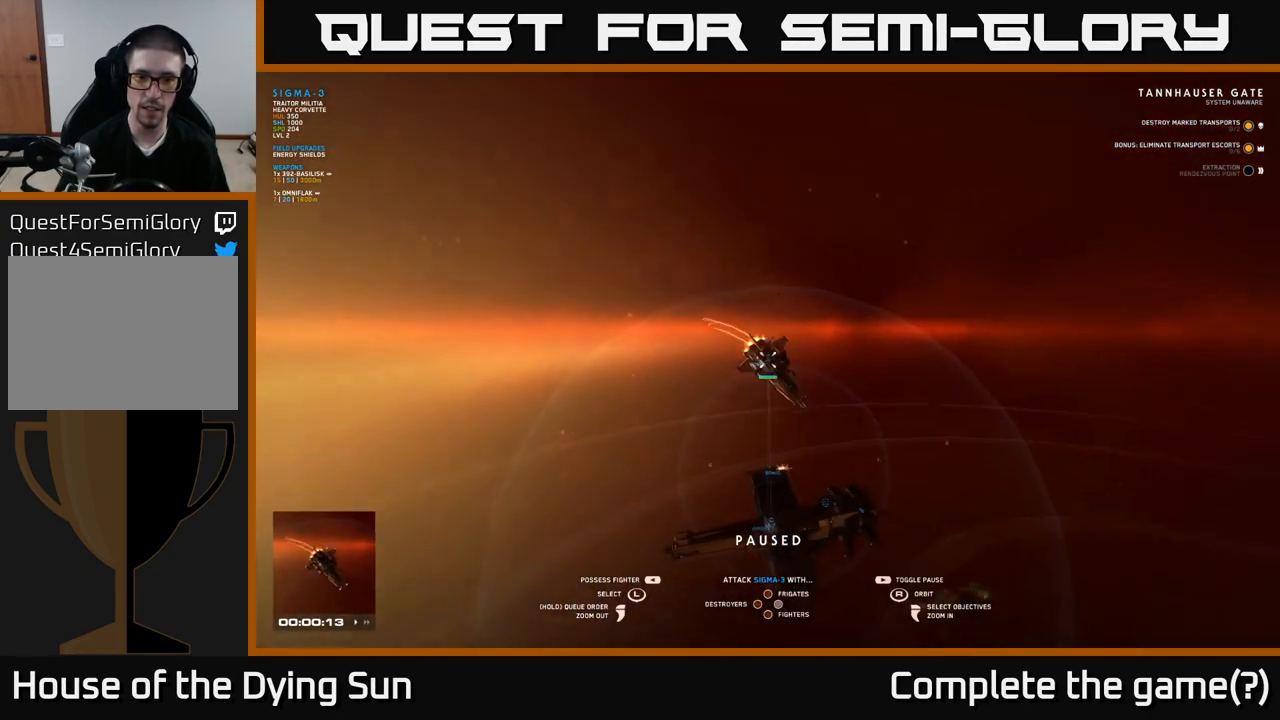
{"buttons": [], "left_stick": "center", "right_stick": "center", "events": [[100, "right_stick", "left"], [333, "right_stick", "center"]]}
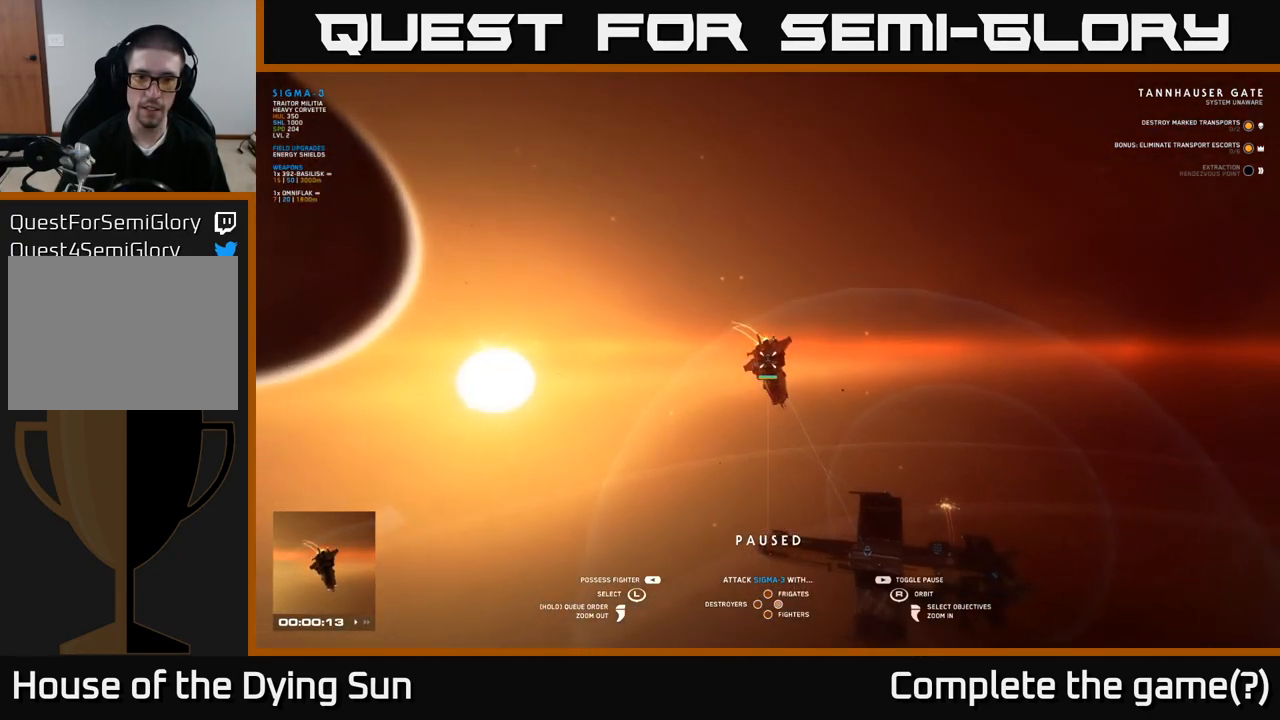
{"buttons": [], "left_stick": "center", "right_stick": "down-right", "events": [[150, "right_stick", "up-left"], [317, "right_stick", "center"], [433, "right_stick", "down-right"]]}
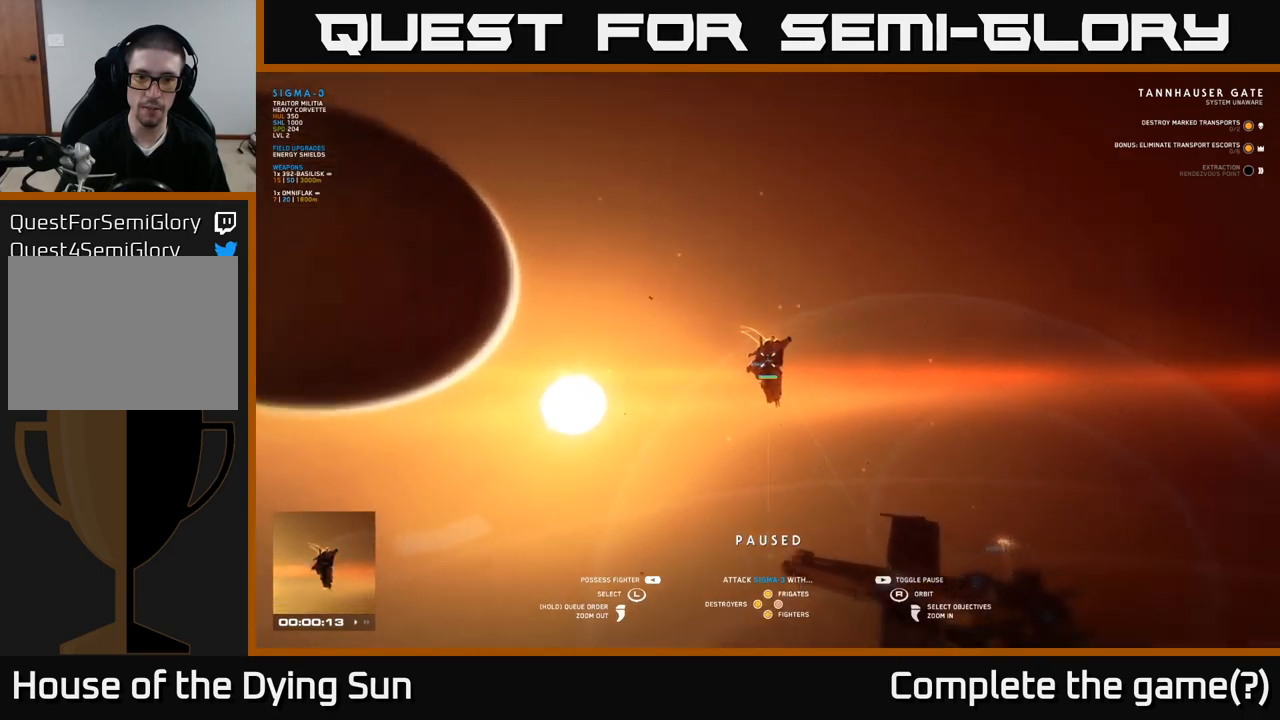
{"buttons": [], "left_stick": "center", "right_stick": "center", "events": [[217, "right_stick", "center"], [300, "left_stick", "down"], [467, "left_stick", "center"]]}
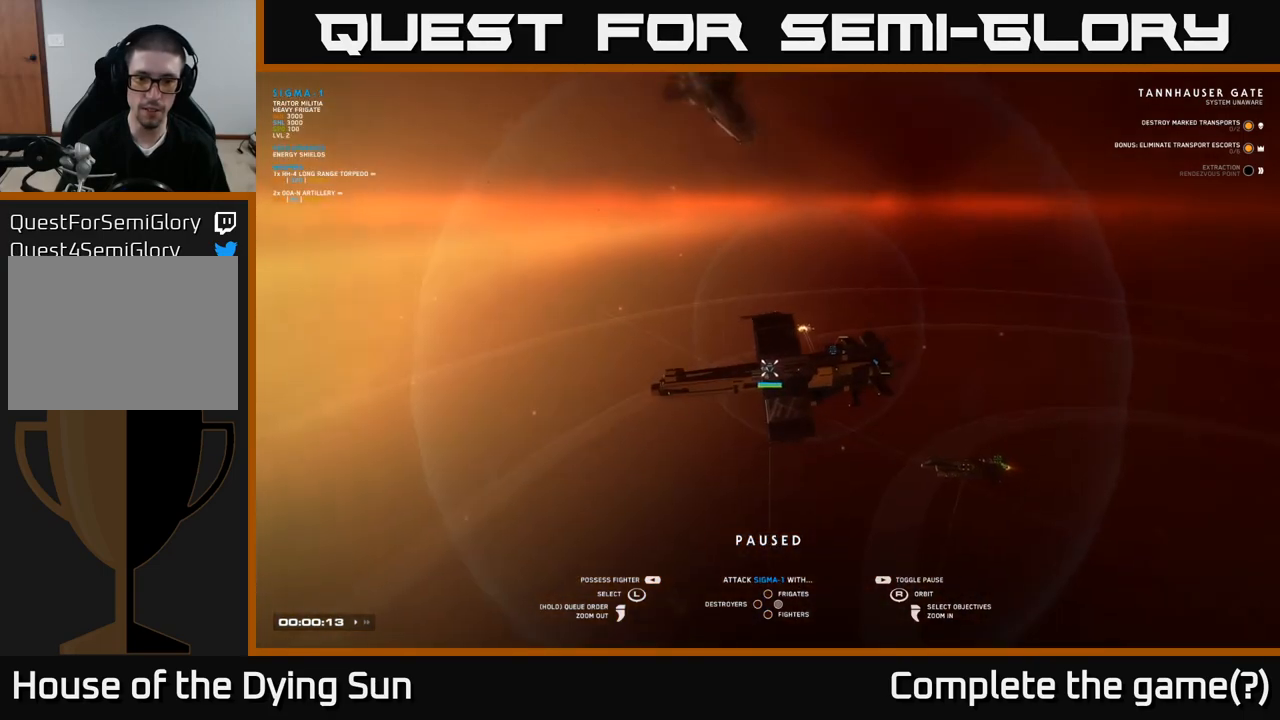
{"buttons": [], "left_stick": "center", "right_stick": "right", "events": [[50, "right_stick", "right"]]}
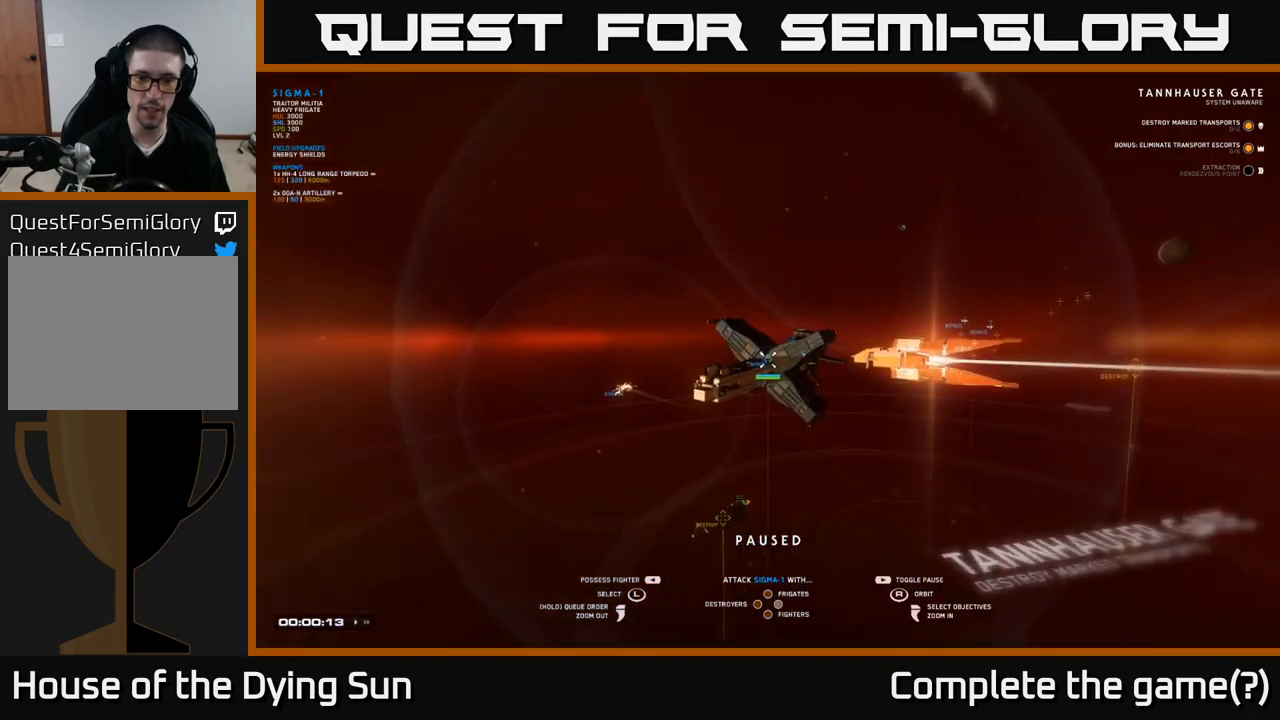
{"buttons": [], "left_stick": "center", "right_stick": "down", "events": [[267, "right_stick", "center"], [500, "right_stick", "down"]]}
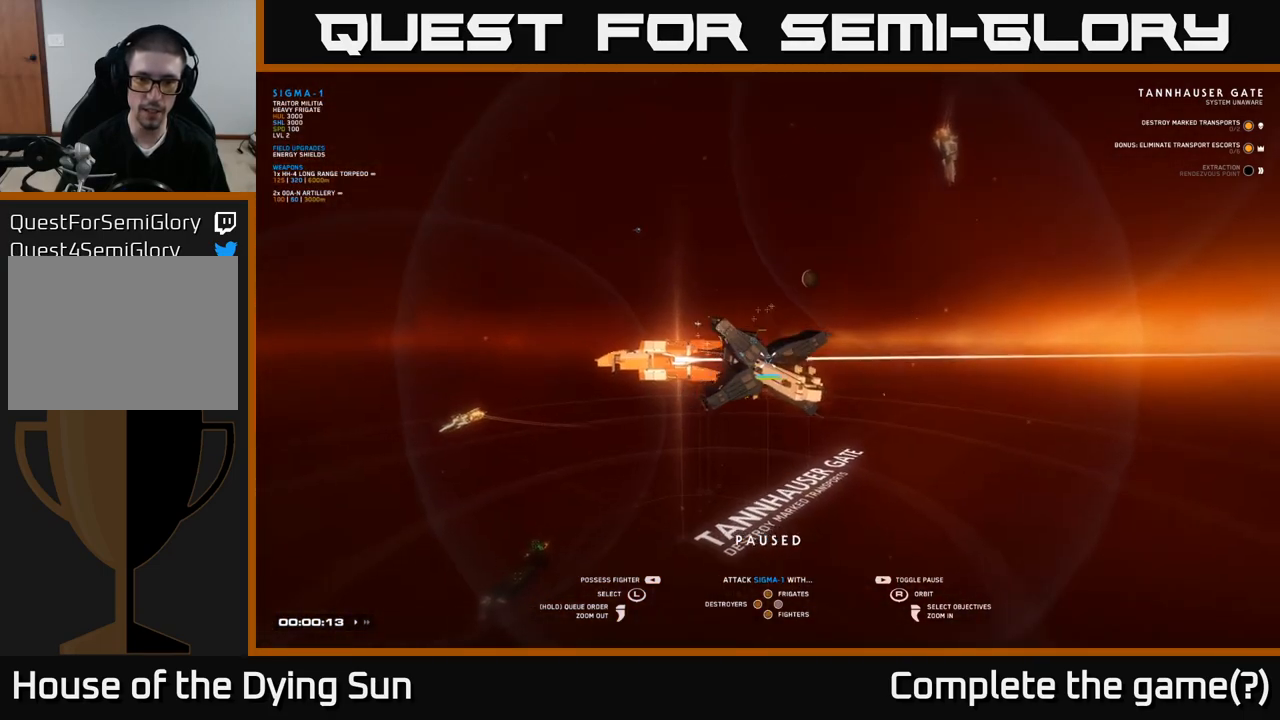
{"buttons": [], "left_stick": "center", "right_stick": "left", "events": [[217, "right_stick", "center"], [450, "right_stick", "left"]]}
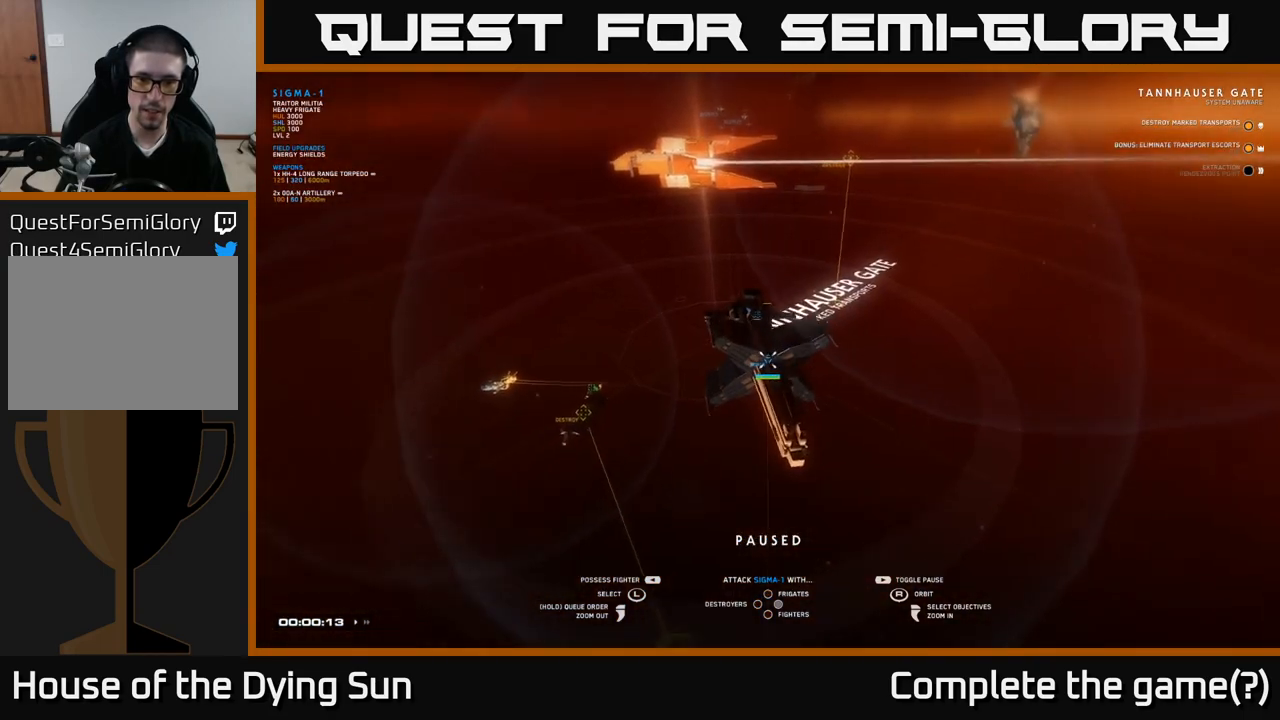
{"buttons": [], "left_stick": "center", "right_stick": "left", "events": [[100, "right_stick", "up-left"], [233, "right_stick", "center"], [417, "right_stick", "up-left"], [483, "right_stick", "left"]]}
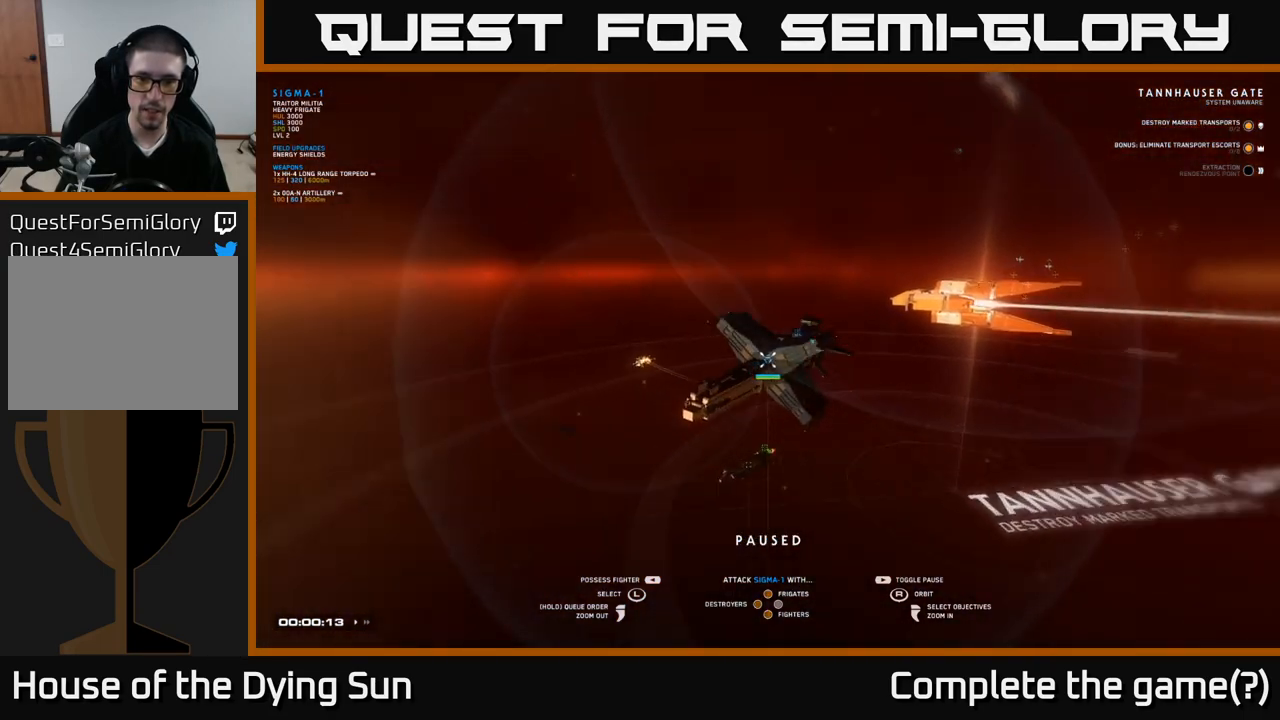
{"buttons": [], "left_stick": "center", "right_stick": "left", "events": [[100, "right_stick", "center"], [267, "right_stick", "left"]]}
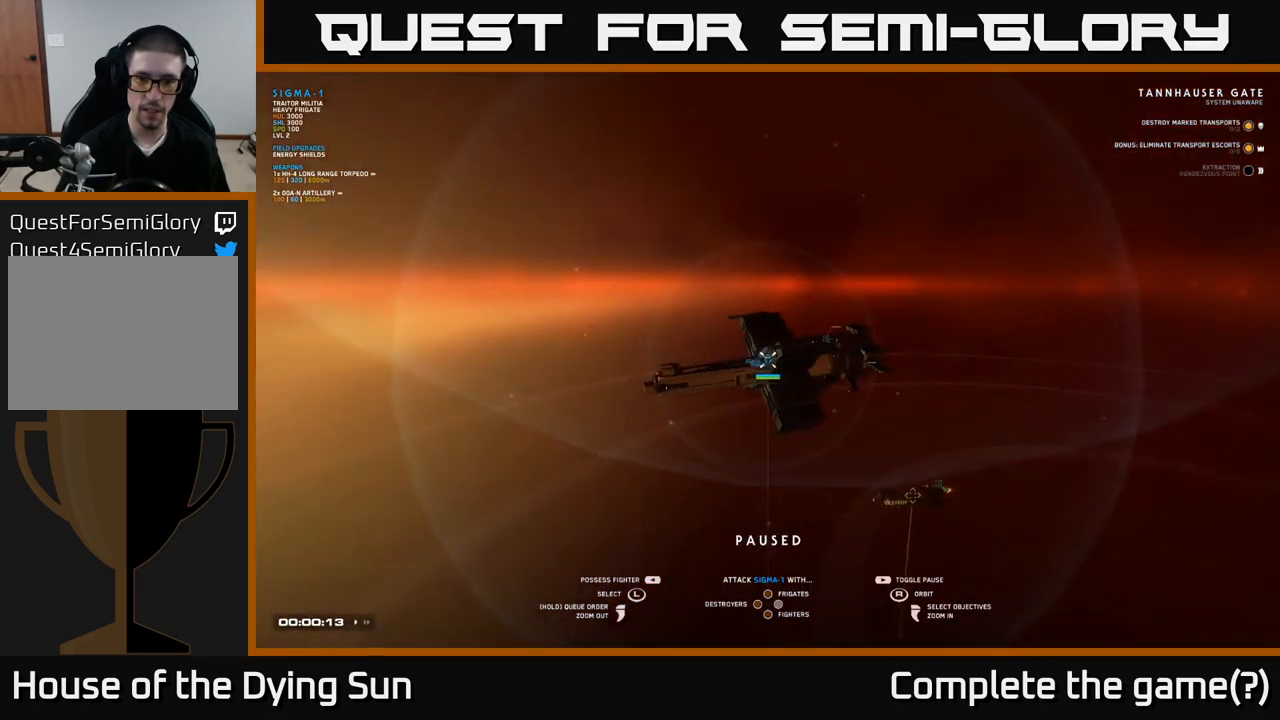
{"buttons": [], "left_stick": "center", "right_stick": "center", "events": [[83, "right_stick", "center"], [200, "right_stick", "left"], [383, "right_stick", "center"]]}
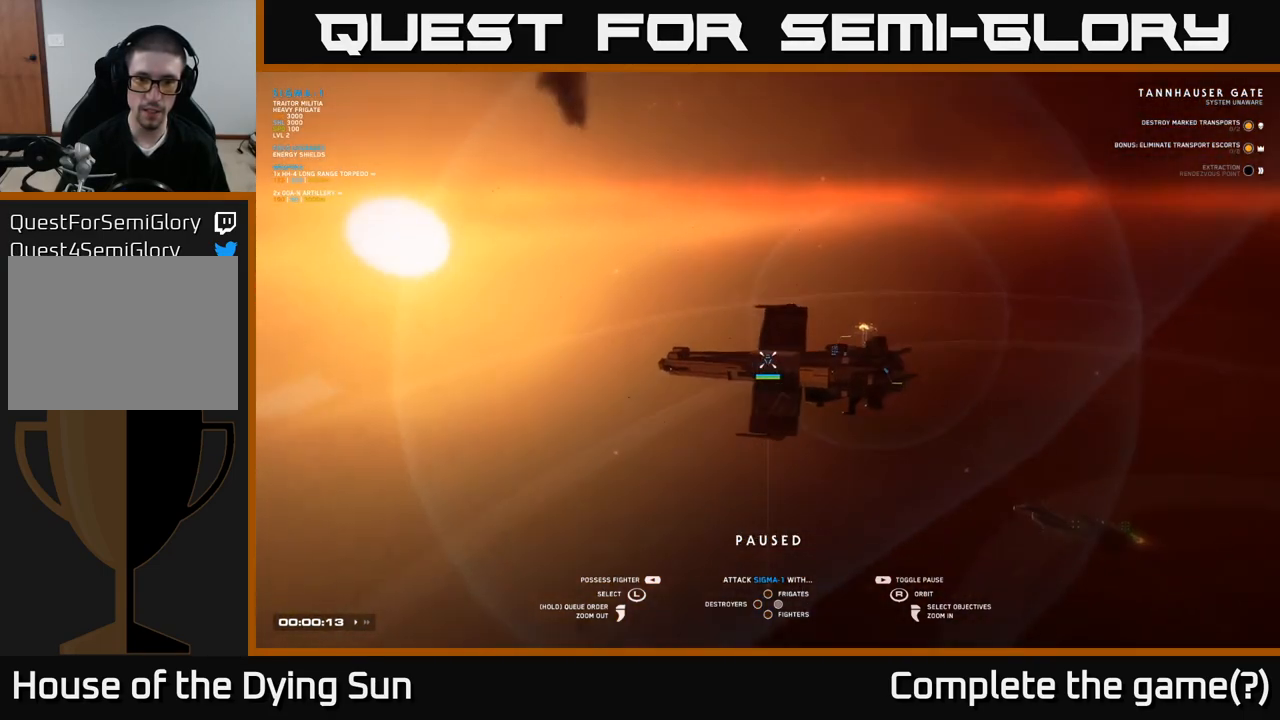
{"buttons": [], "left_stick": "center", "right_stick": "center", "events": [[100, "right_stick", "right"], [300, "right_stick", "center"]]}
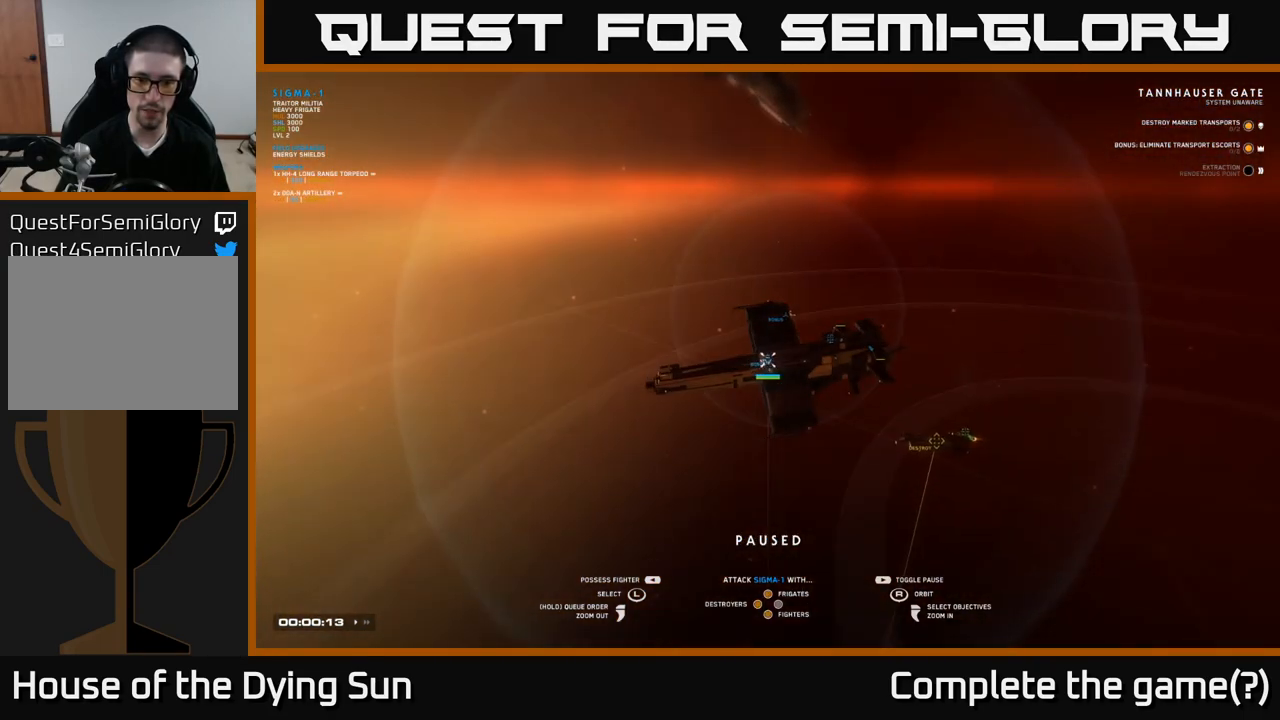
{"buttons": [], "left_stick": "center", "right_stick": "center", "events": [[100, "right_stick", "up"], [233, "right_stick", "center"]]}
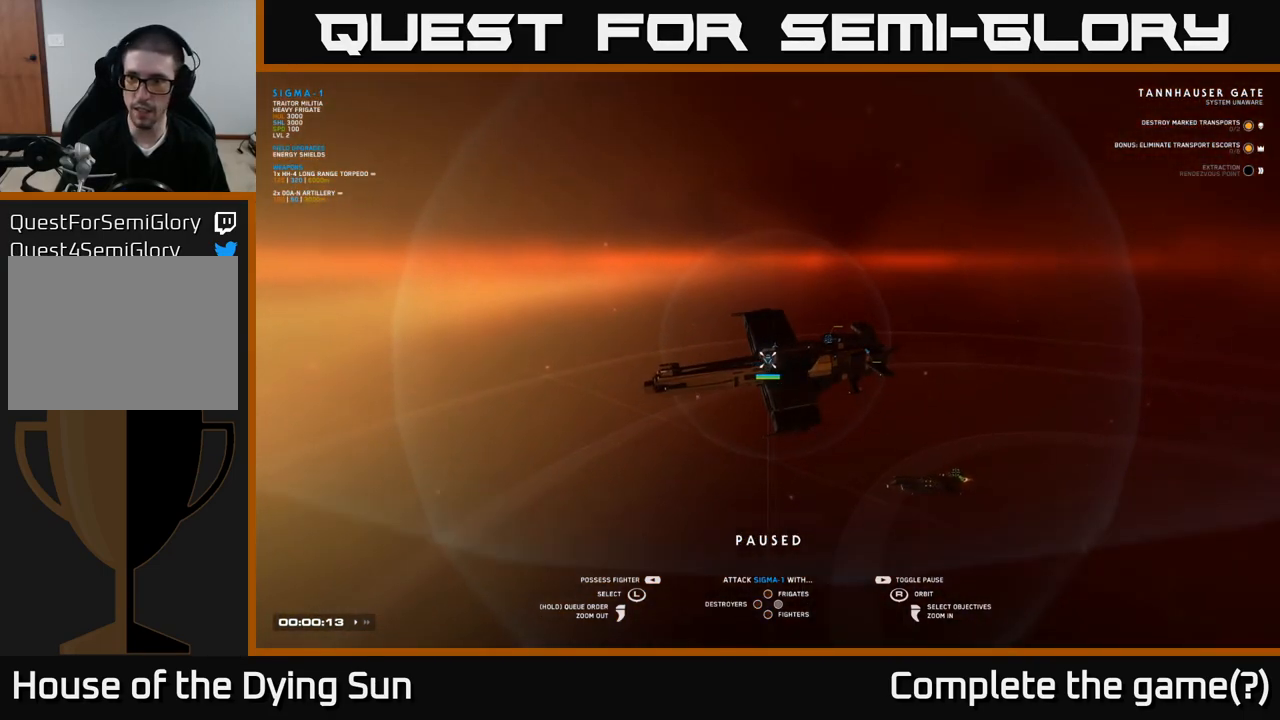
{"buttons": [], "left_stick": "center", "right_stick": "center", "events": []}